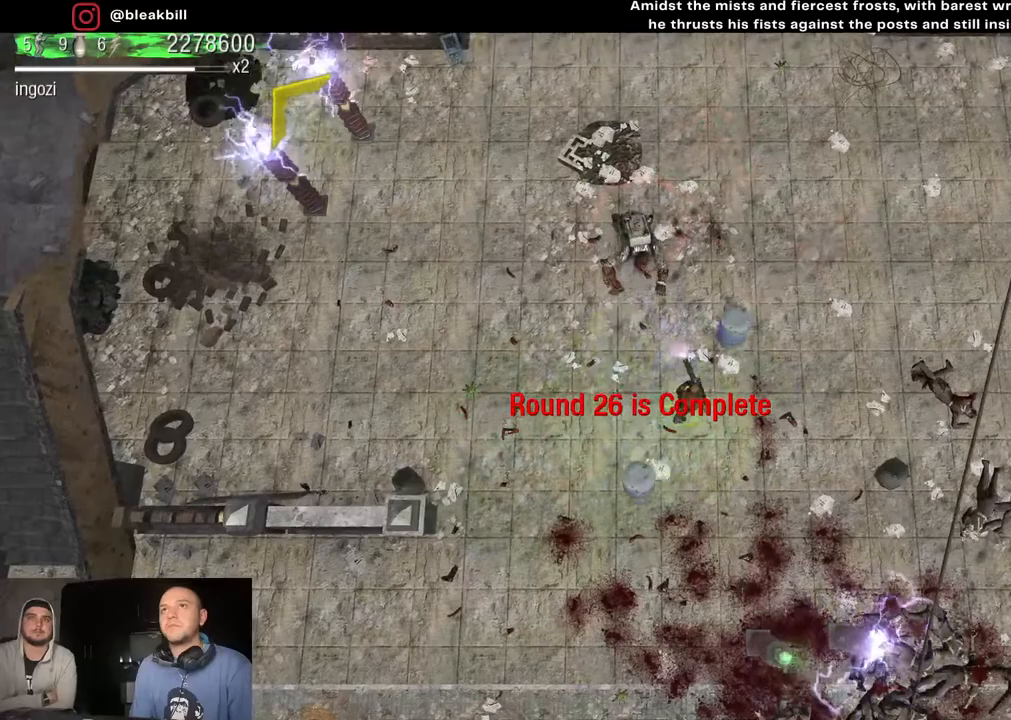
Gameplay with a controller (PlayStation layout); each line is a JSON object with the inputs held at the frame after it. "events" lists button and stick changes between this image and that frame as [ms after this image, input, new state], when the widget could be followed in between.
{"buttons": [], "left_stick": "up-right", "right_stick": "up-left", "events": []}
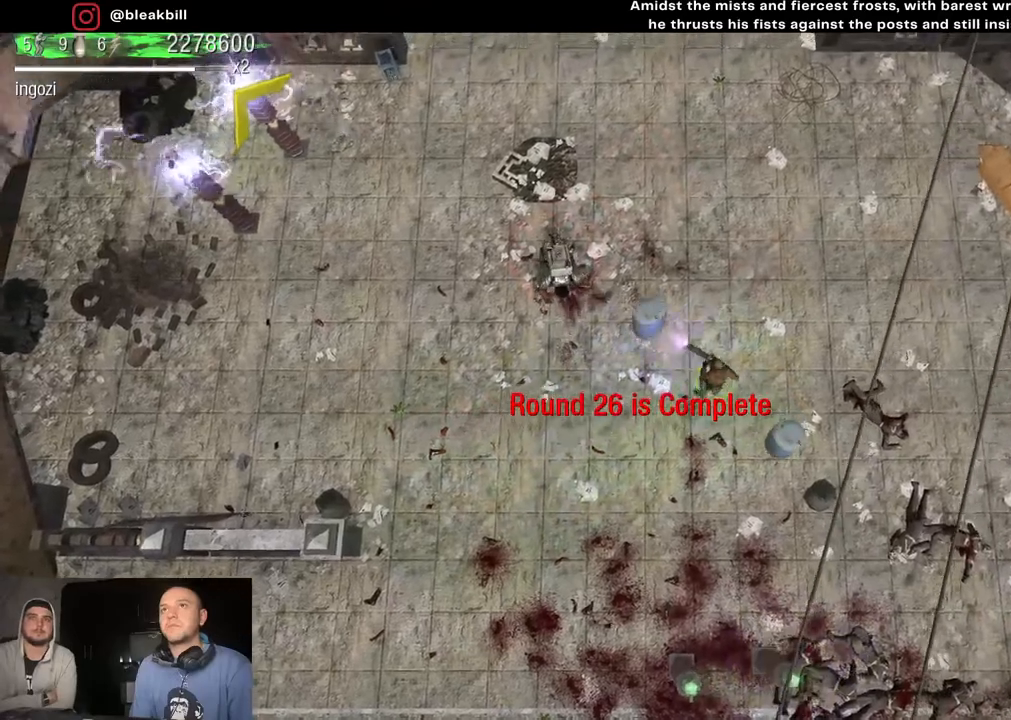
{"buttons": [], "left_stick": "up", "right_stick": "left", "events": [[217, "right_stick", "left"], [450, "left_stick", "up"]]}
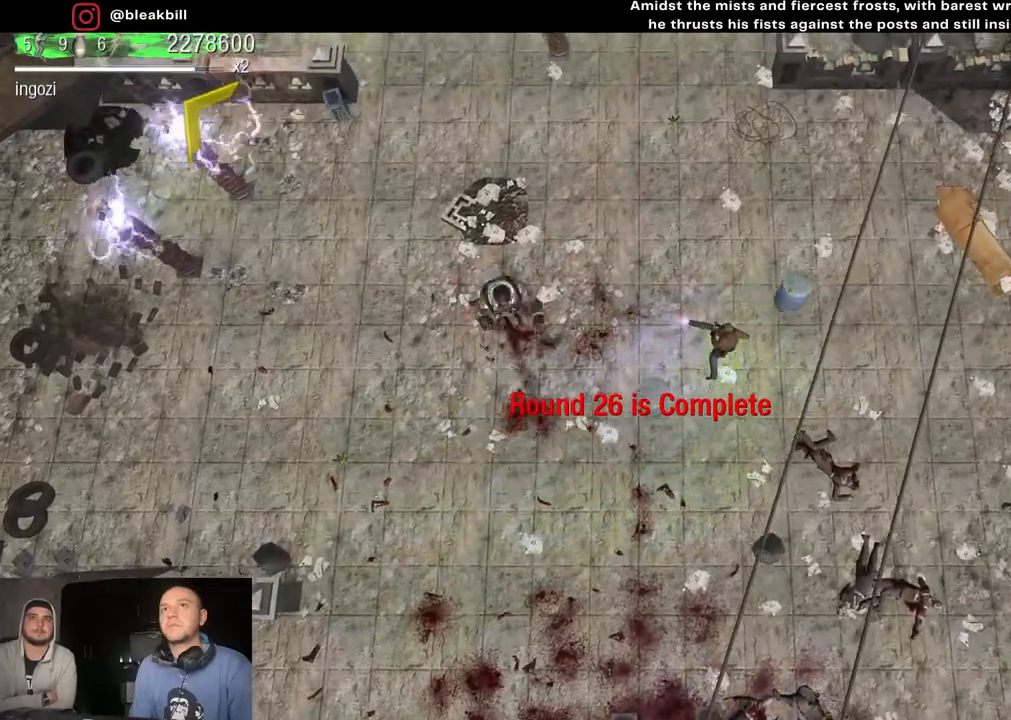
{"buttons": [], "left_stick": "up-left", "right_stick": "down-left", "events": [[350, "left_stick", "up-left"], [383, "right_stick", "down-left"]]}
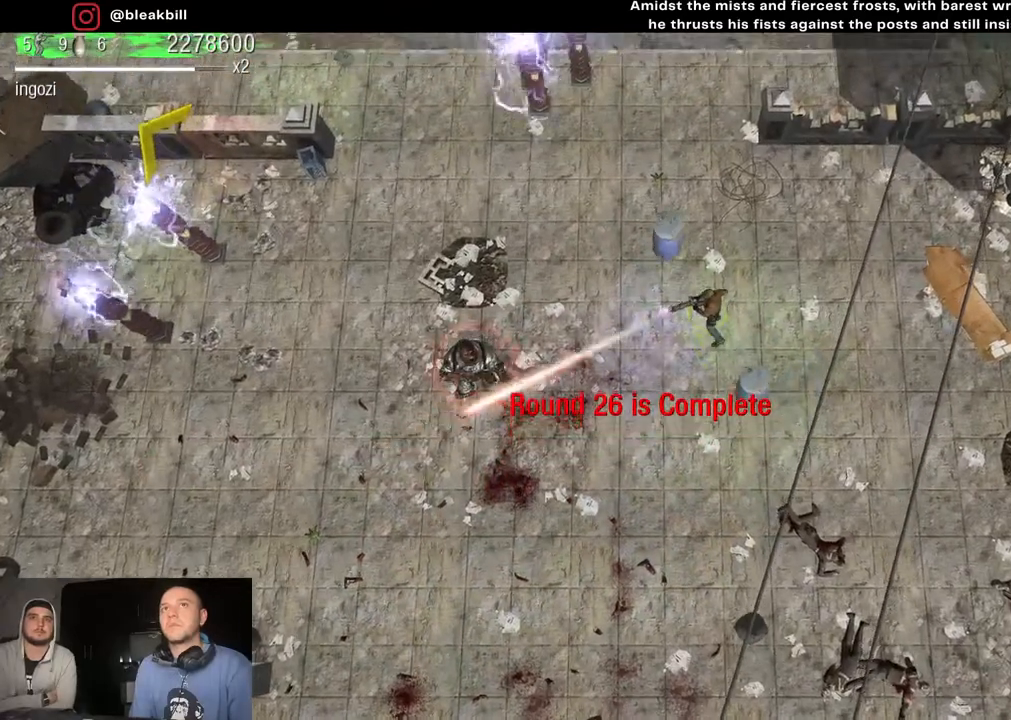
{"buttons": [], "left_stick": "left", "right_stick": "down-left", "events": [[433, "left_stick", "left"]]}
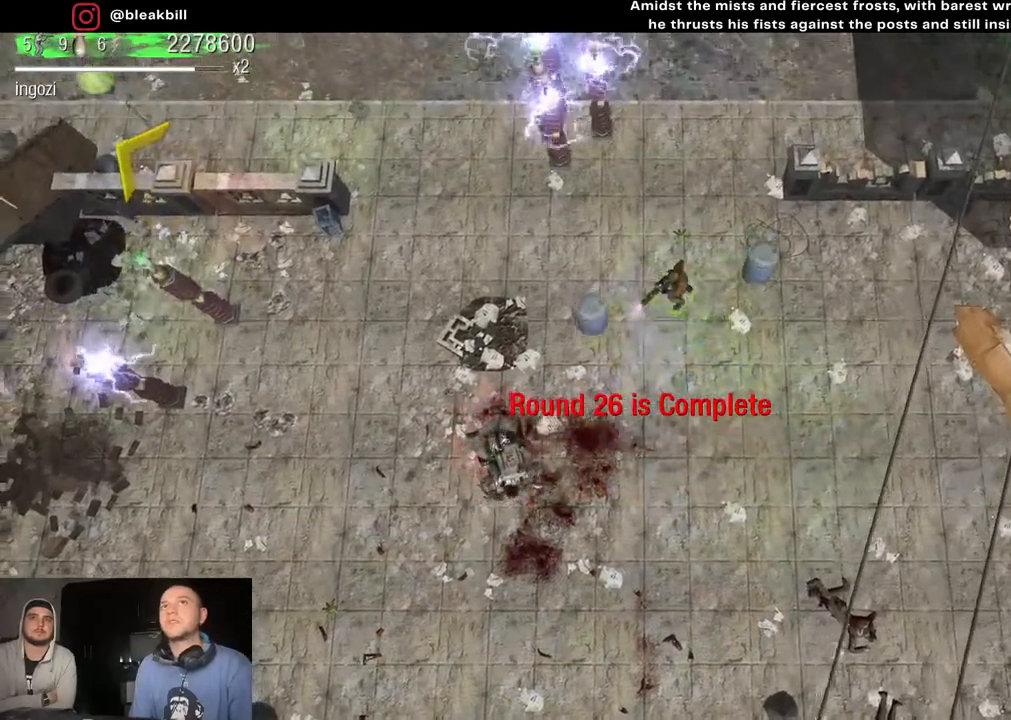
{"buttons": [], "left_stick": "down-left", "right_stick": "down", "events": [[333, "left_stick", "down-left"], [400, "right_stick", "down"]]}
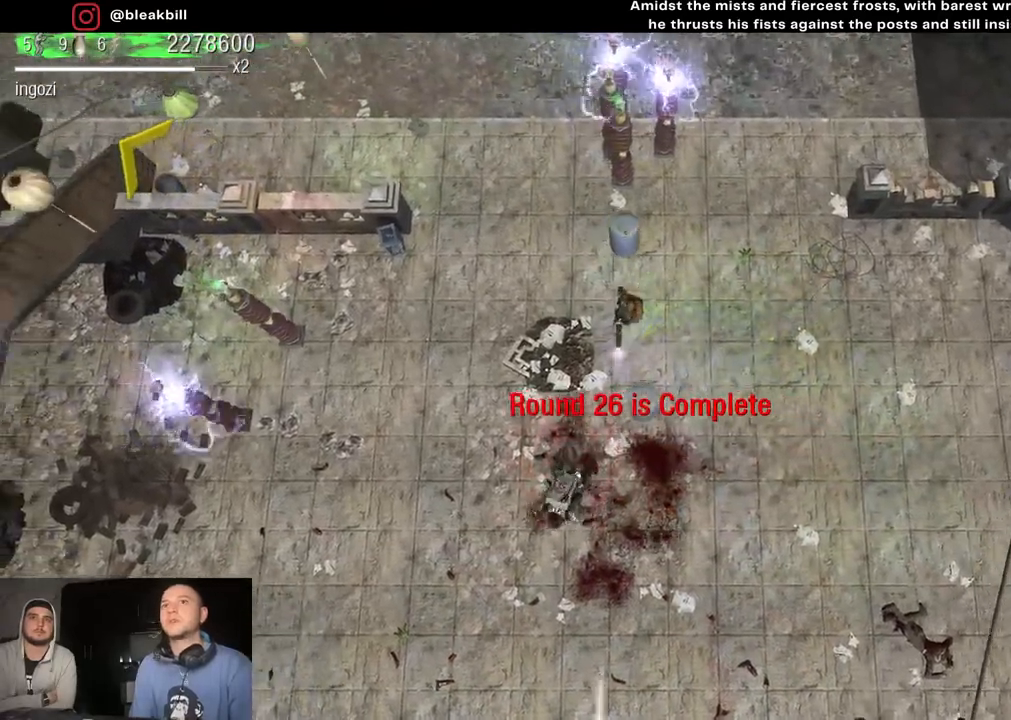
{"buttons": [], "left_stick": "up-right", "right_stick": "down", "events": [[250, "left_stick", "up-left"], [500, "left_stick", "up-right"]]}
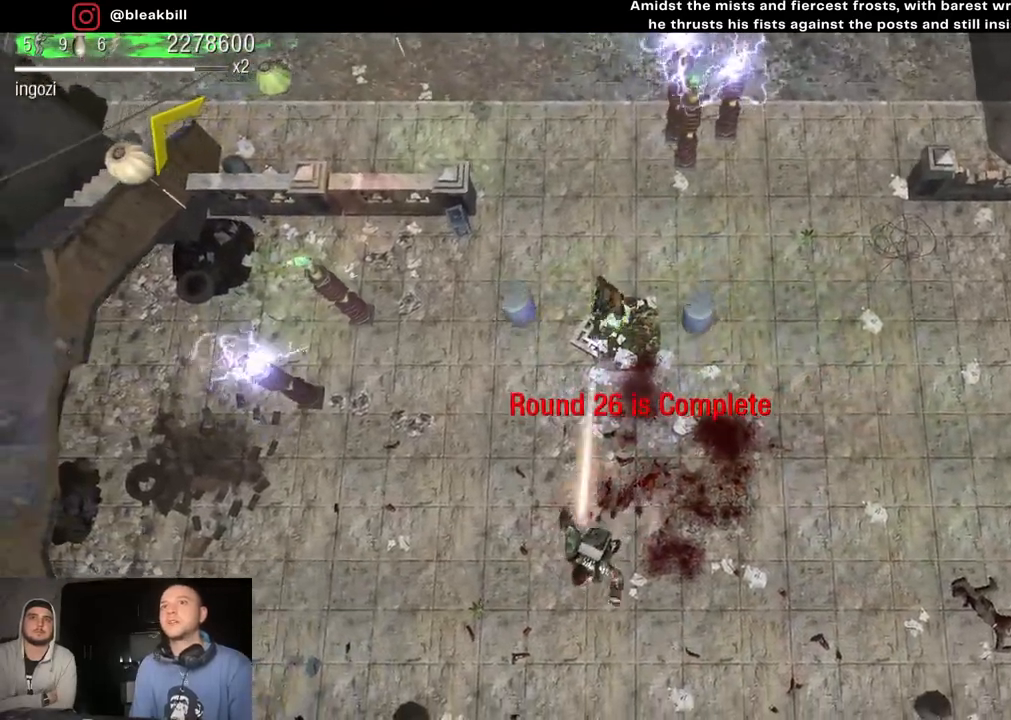
{"buttons": [], "left_stick": "down-right", "right_stick": "down", "events": [[50, "left_stick", "down-right"]]}
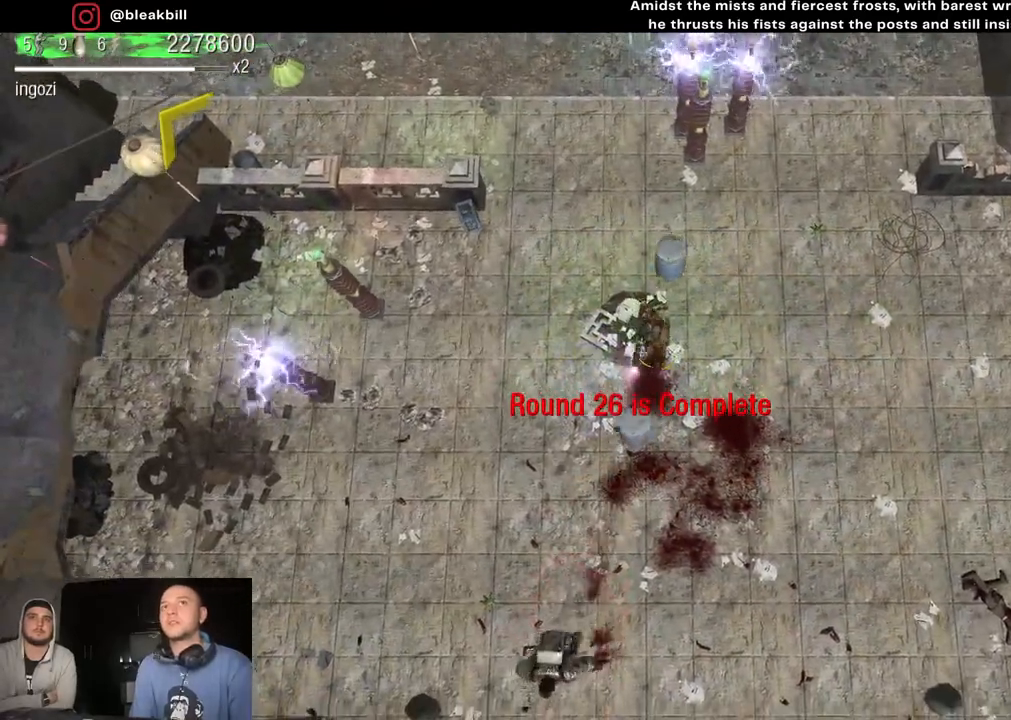
{"buttons": [], "left_stick": "down-right", "right_stick": "center", "events": [[50, "right_stick", "center"]]}
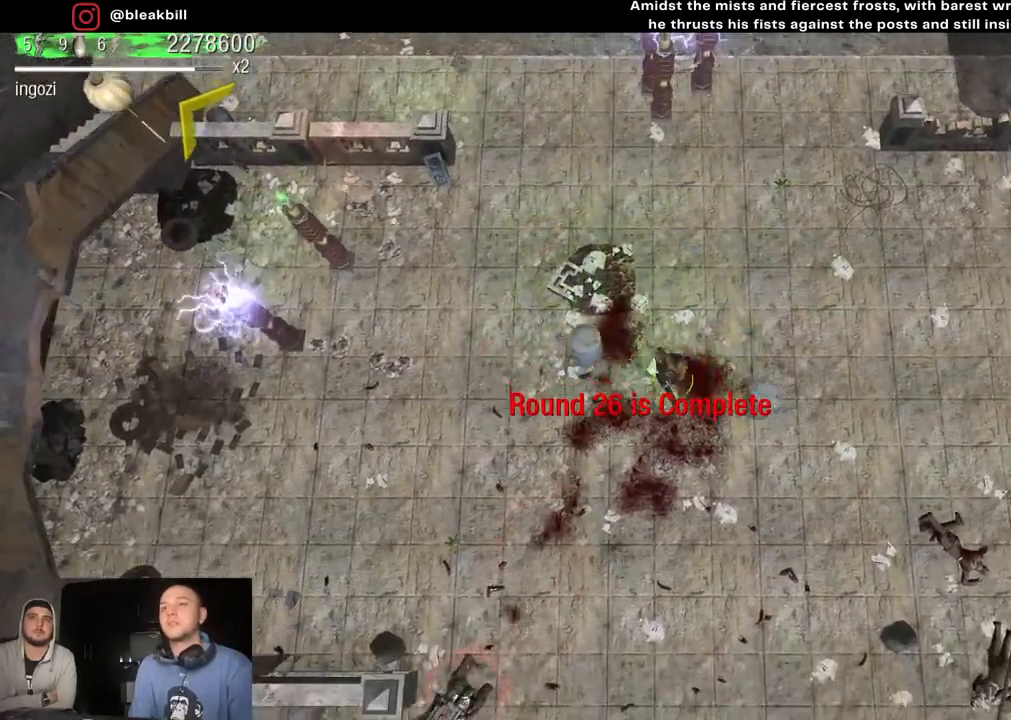
{"buttons": [], "left_stick": "down", "right_stick": "center", "events": [[67, "left_stick", "down"]]}
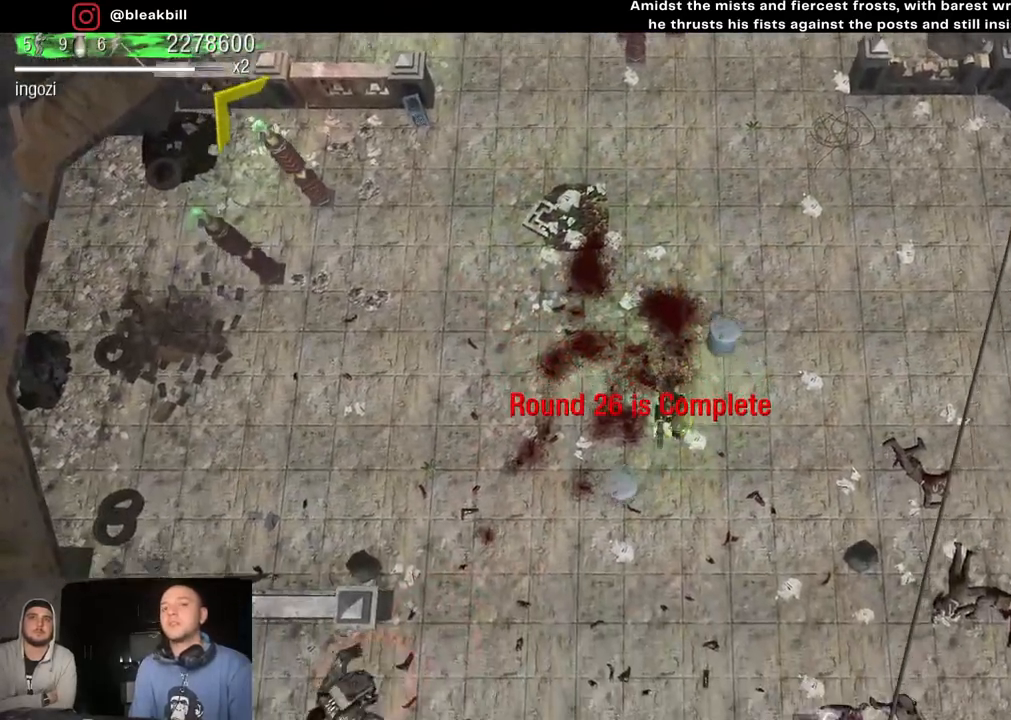
{"buttons": [], "left_stick": "down-left", "right_stick": "center", "events": [[100, "left_stick", "down-left"]]}
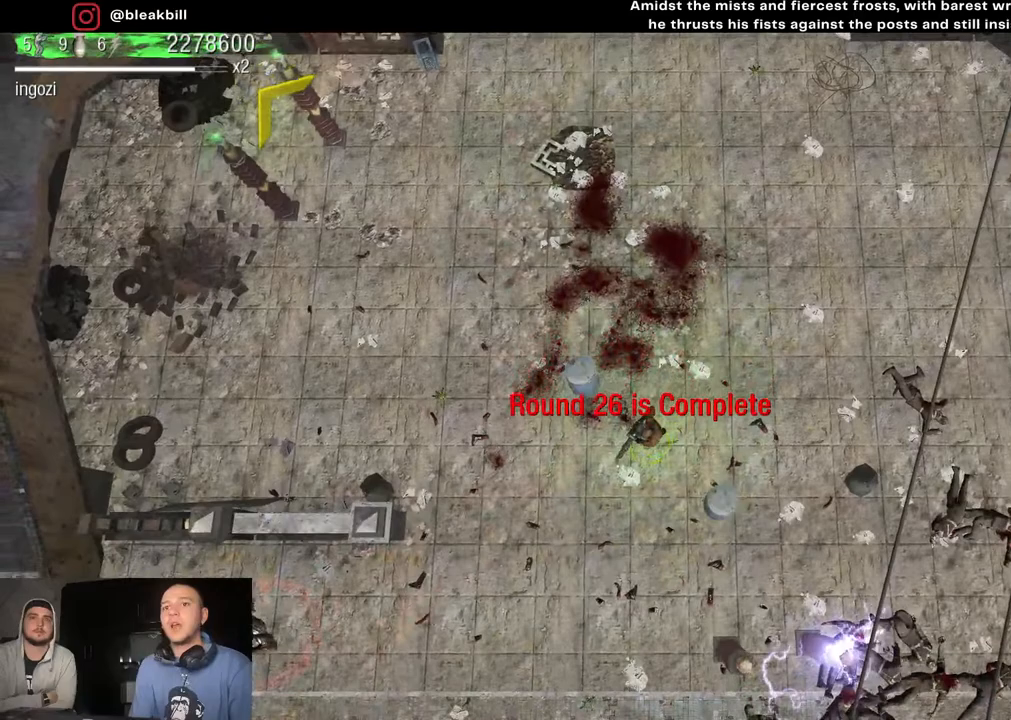
{"buttons": [], "left_stick": "down-left", "right_stick": "center", "events": []}
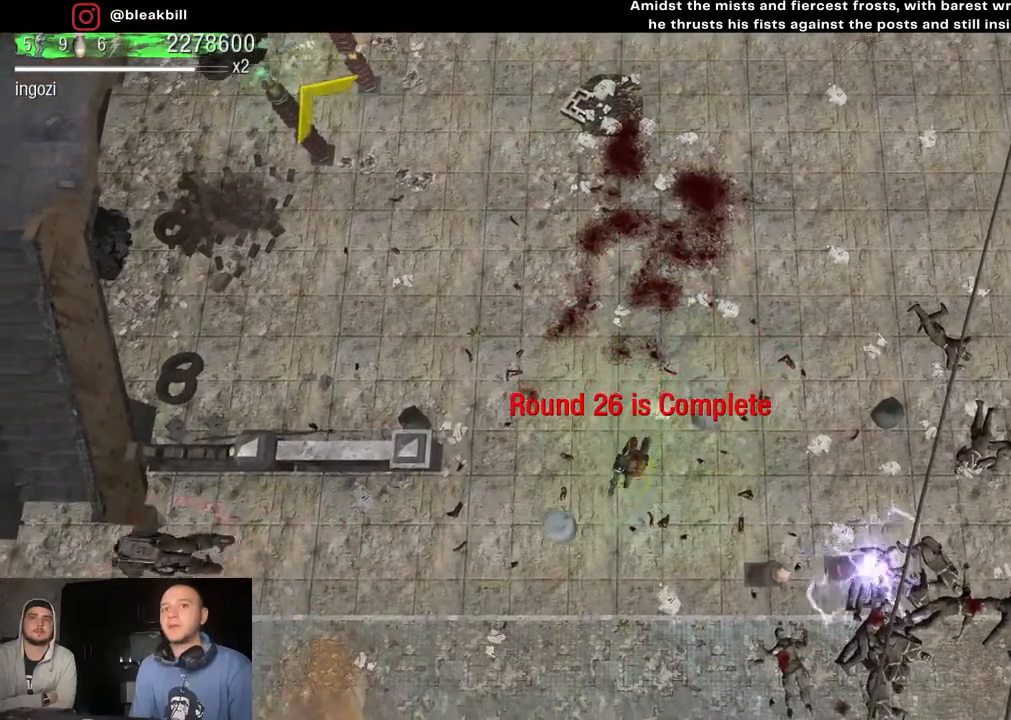
{"buttons": [], "left_stick": "up-left", "right_stick": "center", "events": [[367, "left_stick", "left"], [483, "left_stick", "up-left"]]}
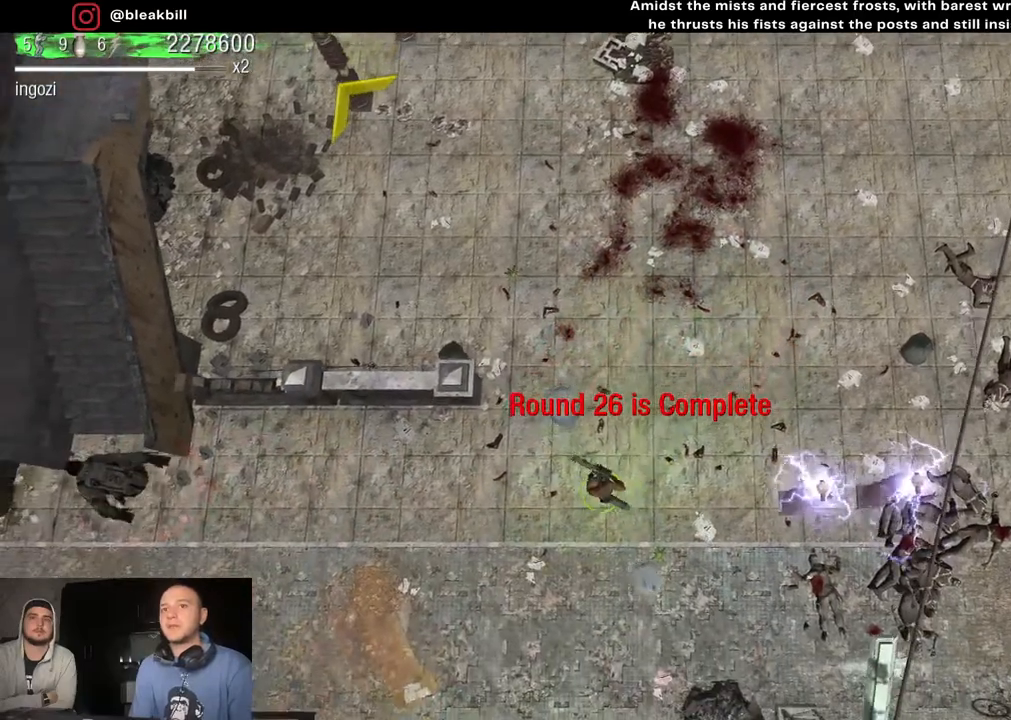
{"buttons": [], "left_stick": "up", "right_stick": "center", "events": [[150, "left_stick", "up"]]}
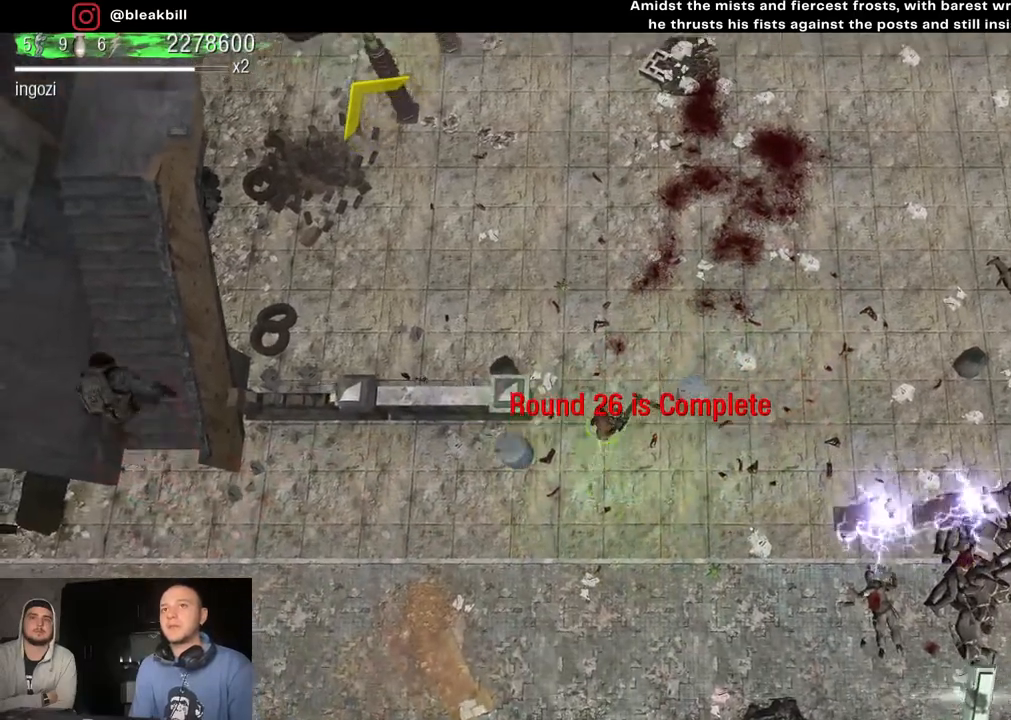
{"buttons": [], "left_stick": "up", "right_stick": "center", "events": []}
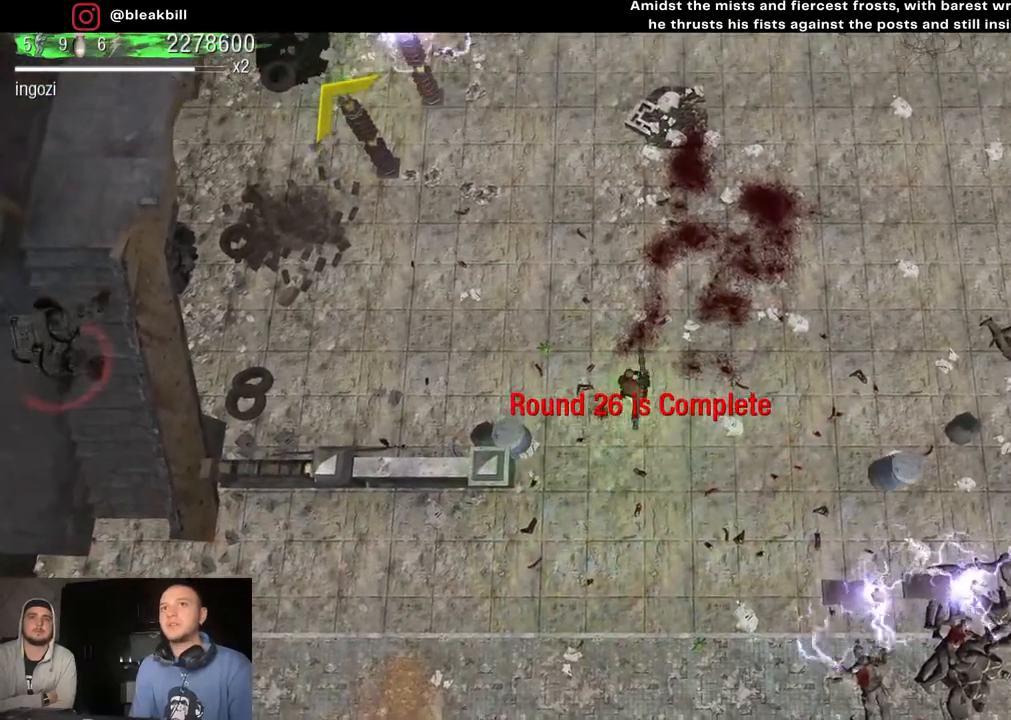
{"buttons": [], "left_stick": "up", "right_stick": "center", "events": []}
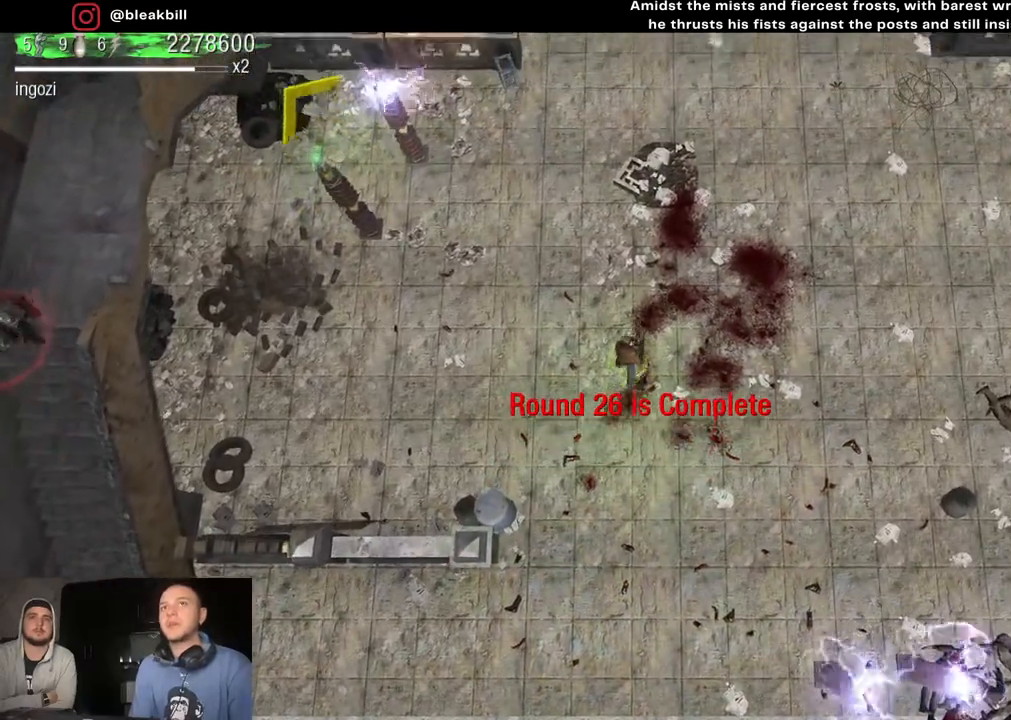
{"buttons": [], "left_stick": "up", "right_stick": "center", "events": []}
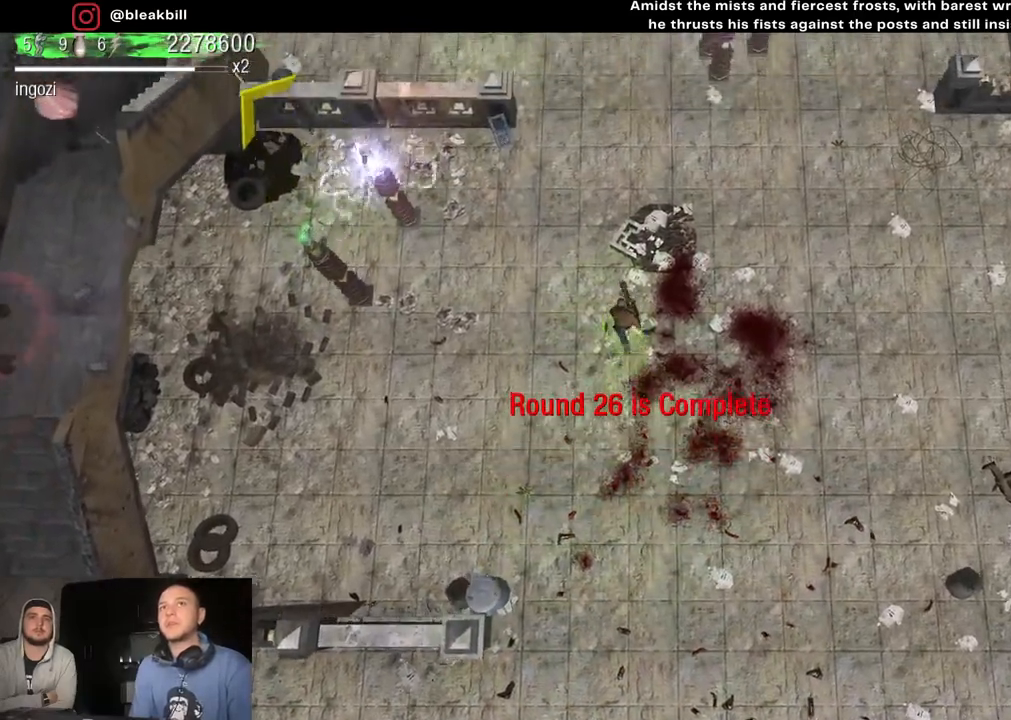
{"buttons": [], "left_stick": "up", "right_stick": "right", "events": [[500, "right_stick", "right"]]}
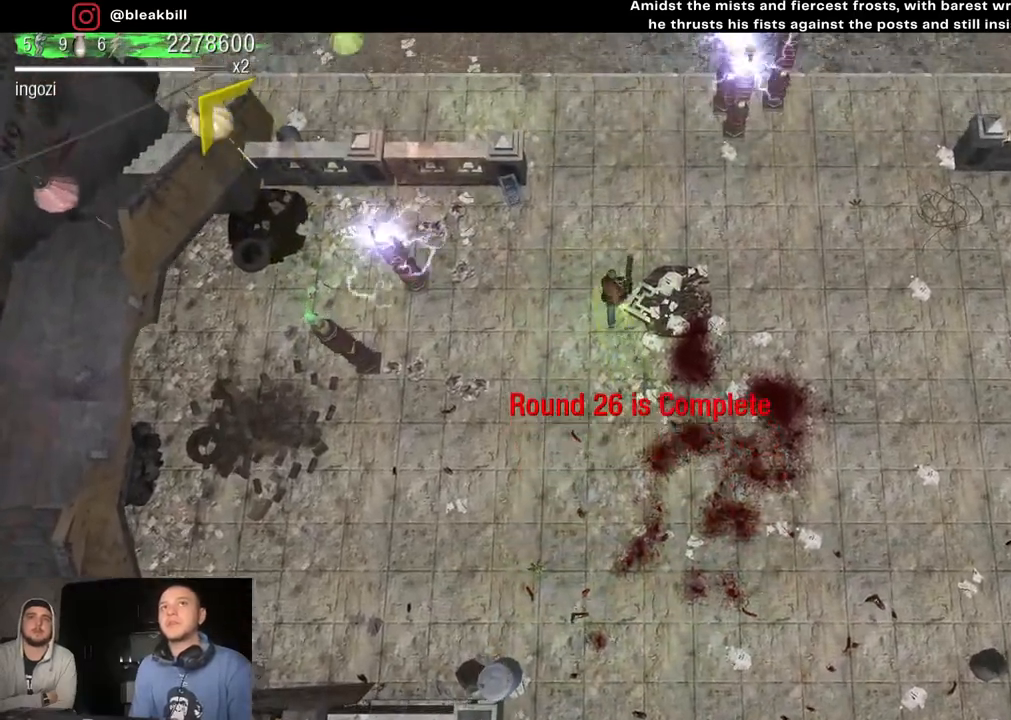
{"buttons": [], "left_stick": "up", "right_stick": "center", "events": [[167, "right_stick", "center"], [233, "right_stick", "up-left"], [383, "right_stick", "up"], [483, "right_stick", "center"]]}
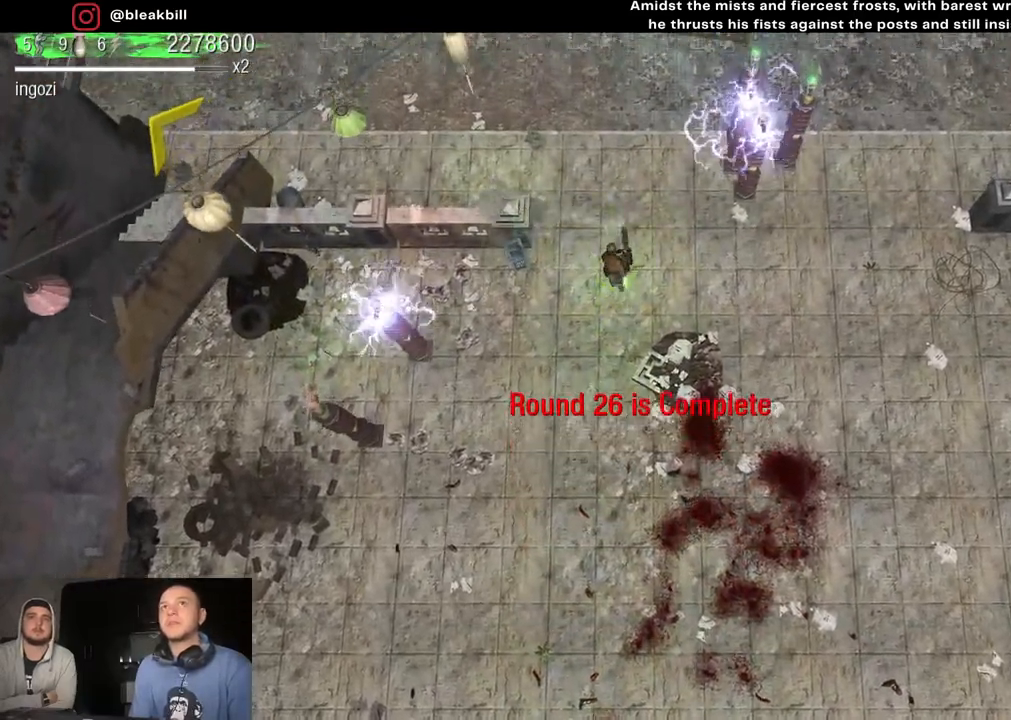
{"buttons": [], "left_stick": "up-left", "right_stick": "right", "events": [[200, "left_stick", "up-left"], [200, "right_stick", "down"], [400, "right_stick", "center"], [450, "right_stick", "right"]]}
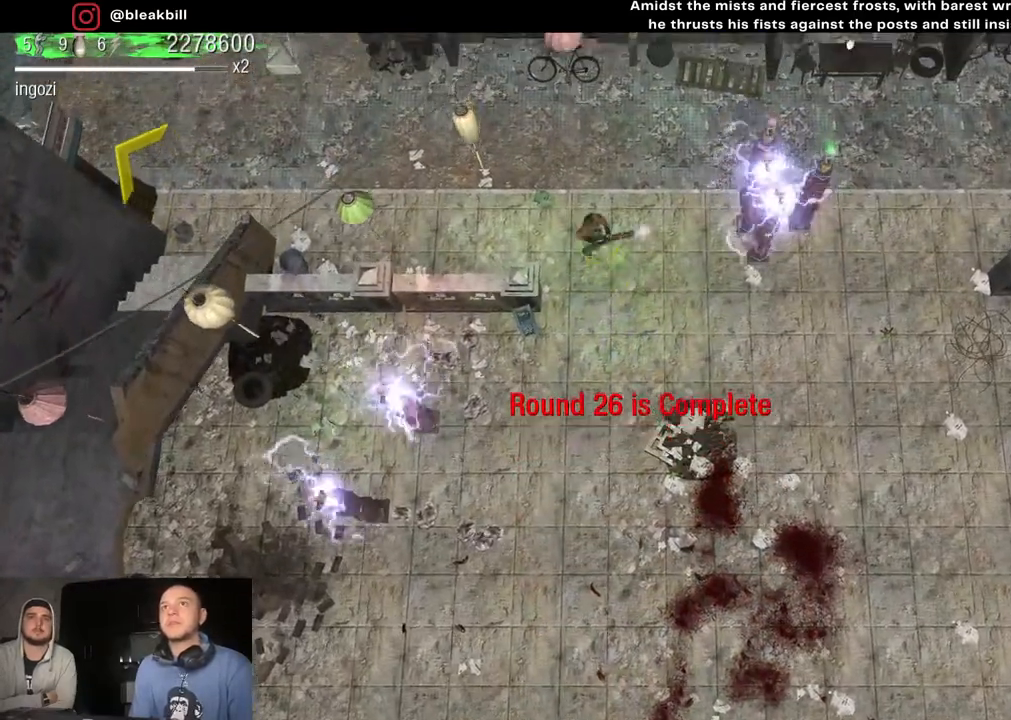
{"buttons": [], "left_stick": "left", "right_stick": "left", "events": [[83, "left_stick", "left"], [283, "right_stick", "left"]]}
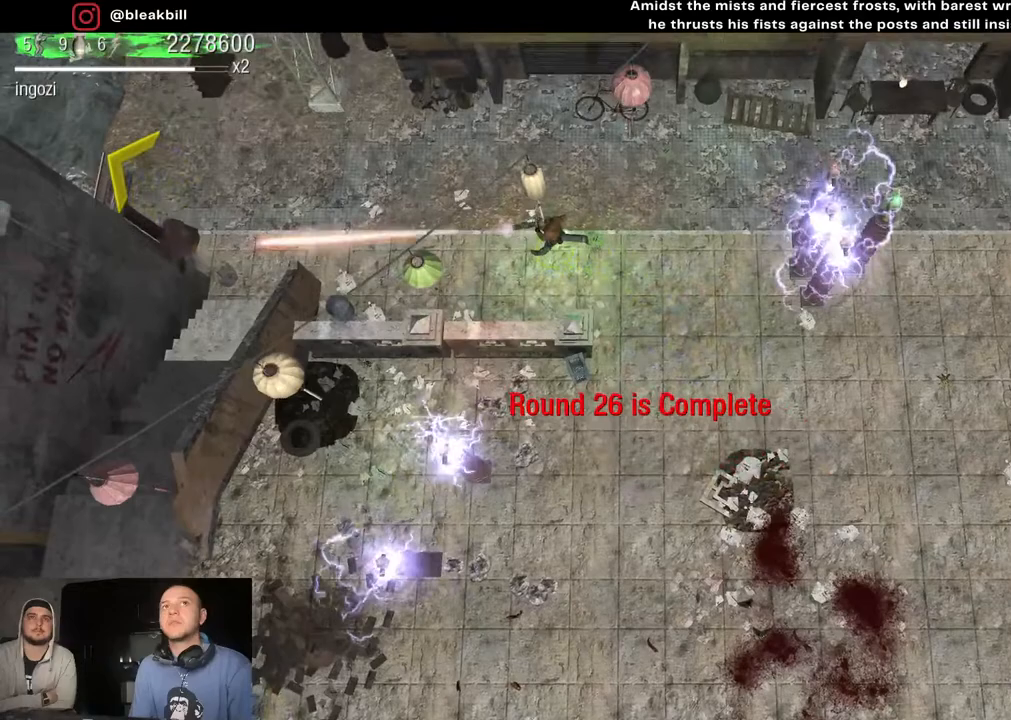
{"buttons": [], "left_stick": "left", "right_stick": "center", "events": [[233, "right_stick", "center"]]}
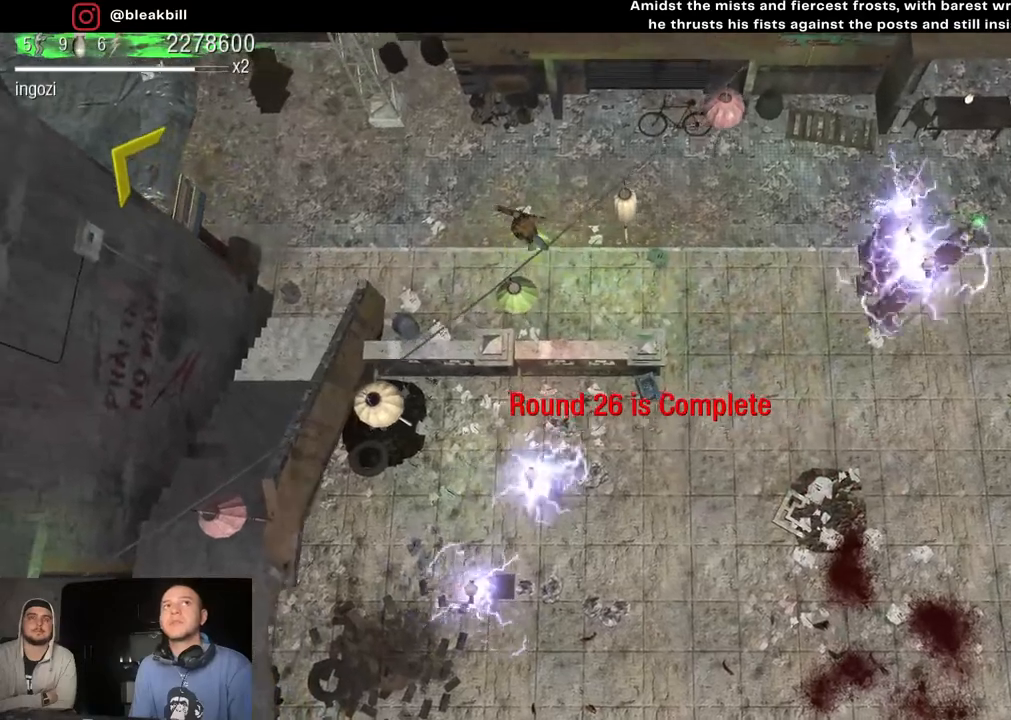
{"buttons": [], "left_stick": "left", "right_stick": "center", "events": []}
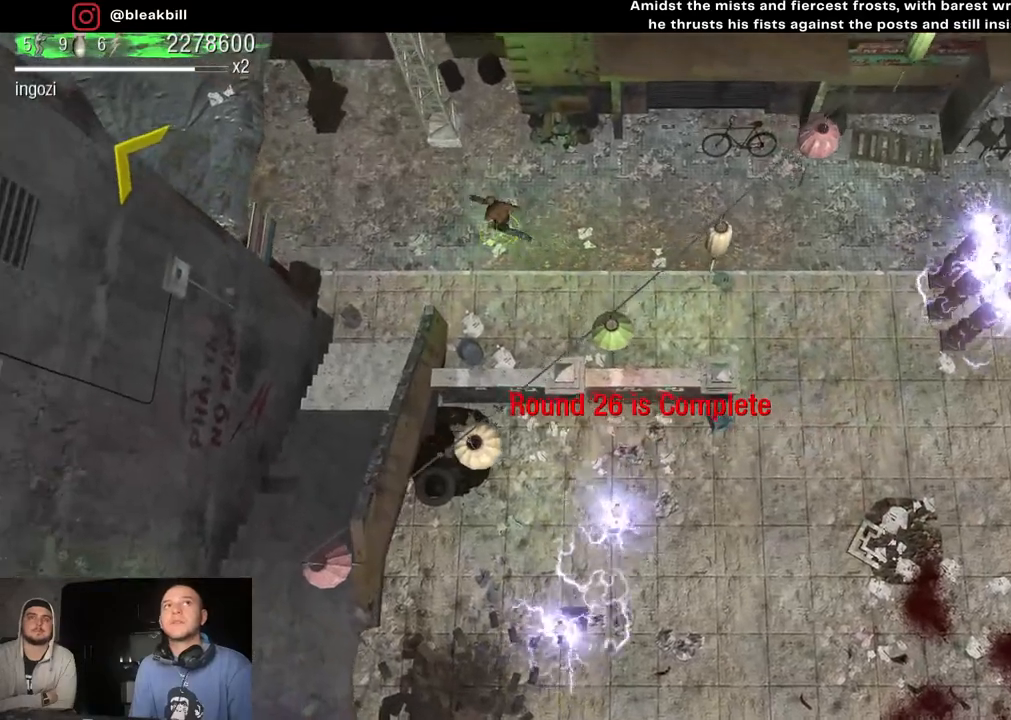
{"buttons": [], "left_stick": "left", "right_stick": "center", "events": []}
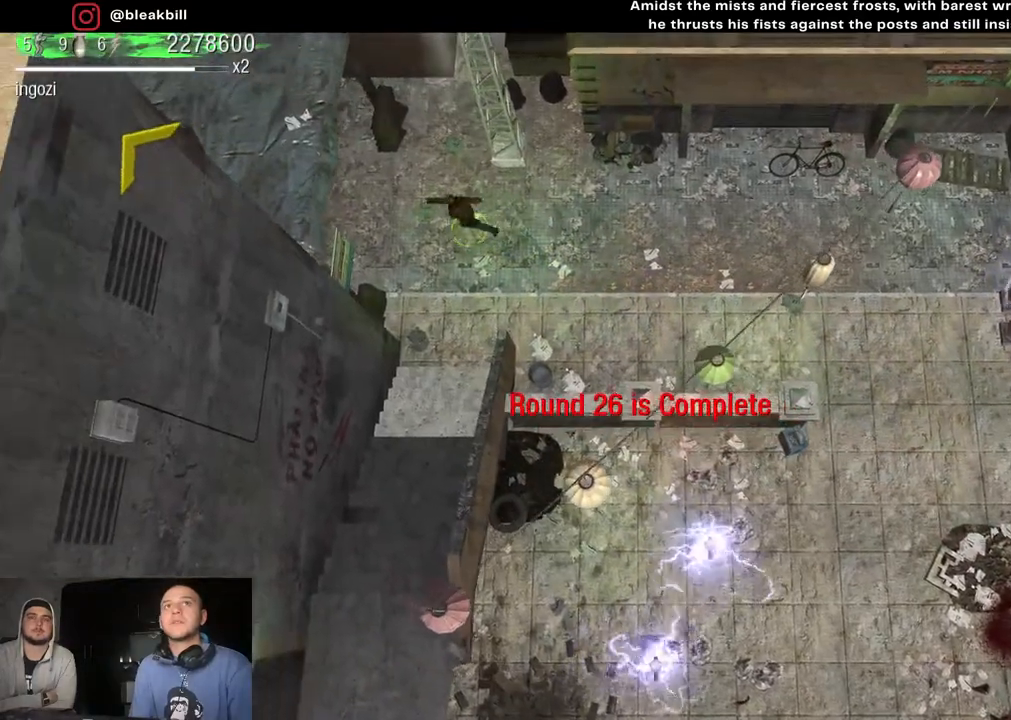
{"buttons": [], "left_stick": "left", "right_stick": "center", "events": []}
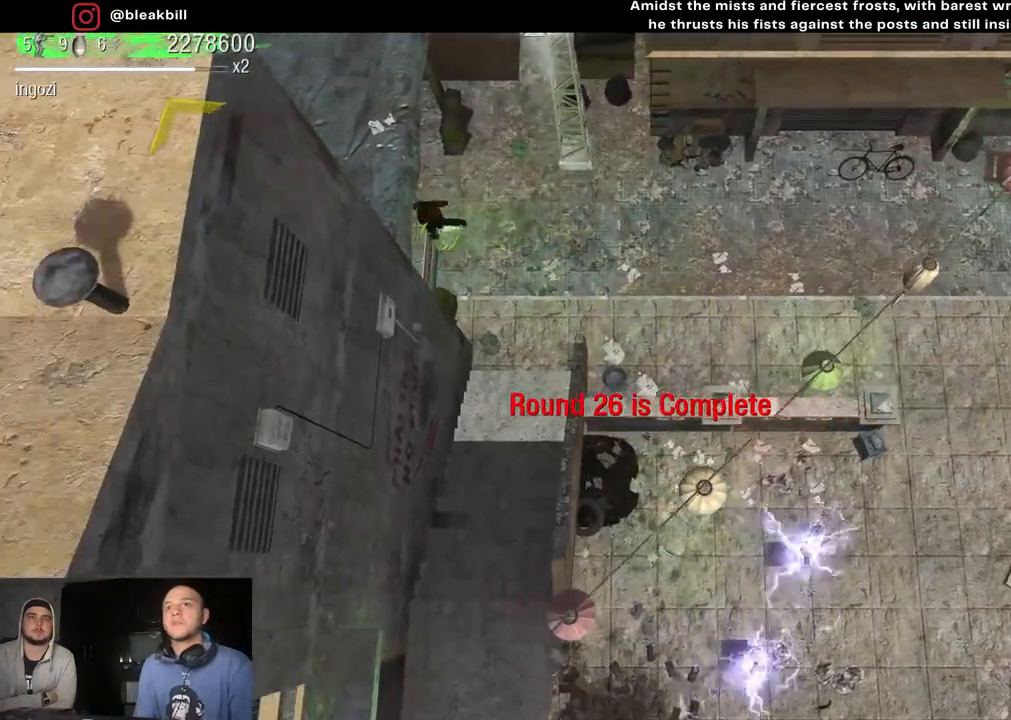
{"buttons": [], "left_stick": "left", "right_stick": "center", "events": []}
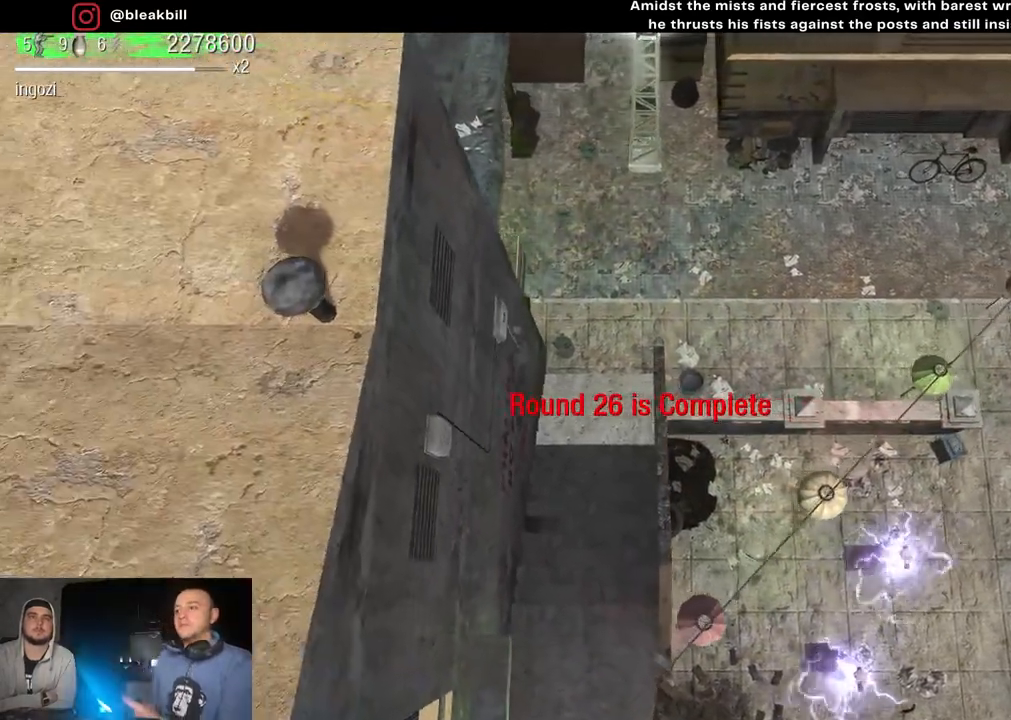
{"buttons": [], "left_stick": "left", "right_stick": "center", "events": []}
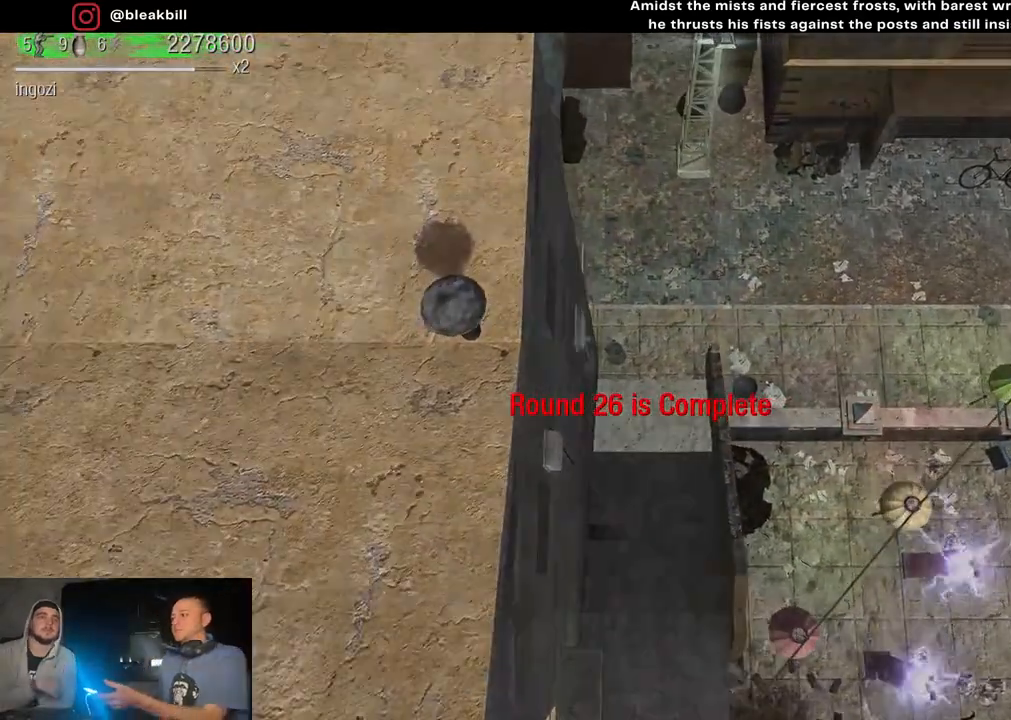
{"buttons": [], "left_stick": "left", "right_stick": "center", "events": []}
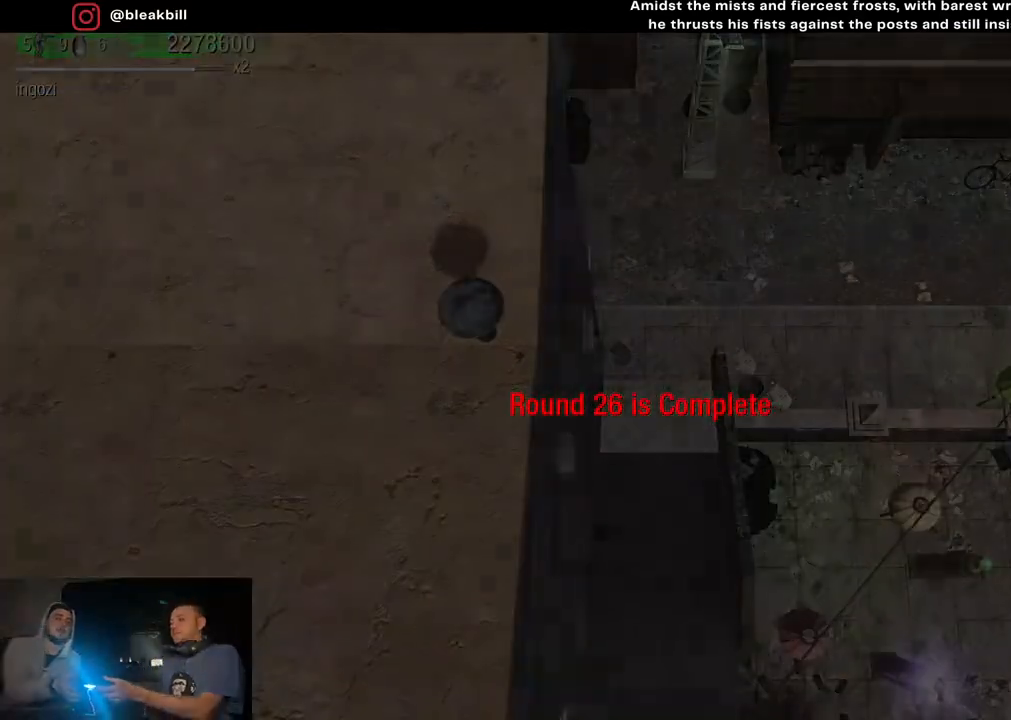
{"buttons": [], "left_stick": "center", "right_stick": "center", "events": [[217, "left_stick", "center"]]}
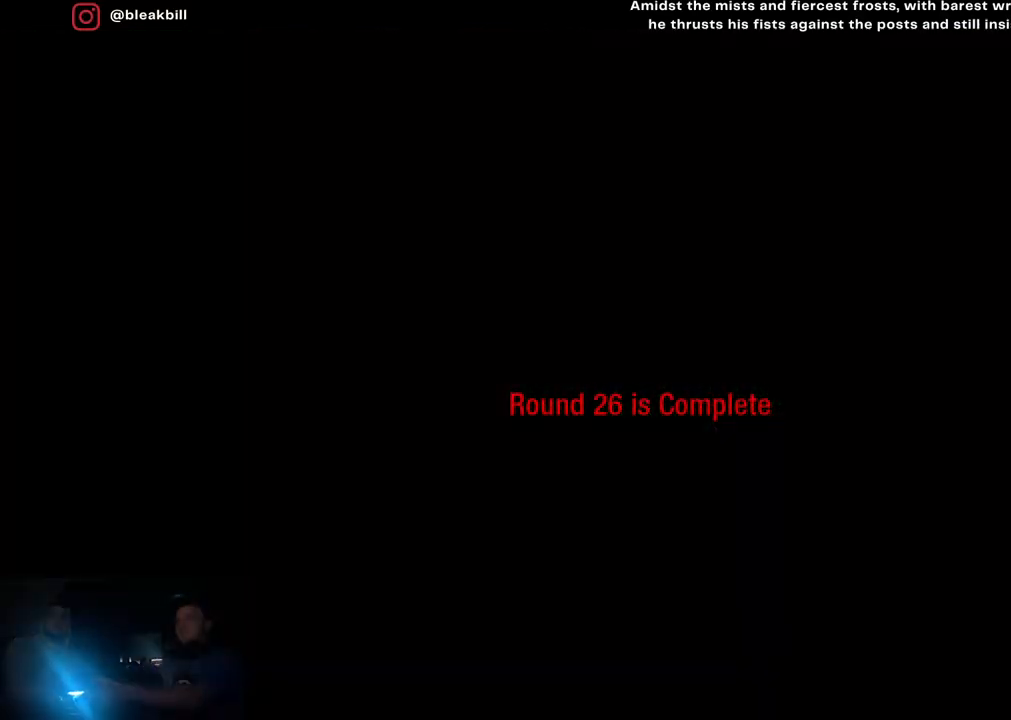
{"buttons": [], "left_stick": "center", "right_stick": "center", "events": []}
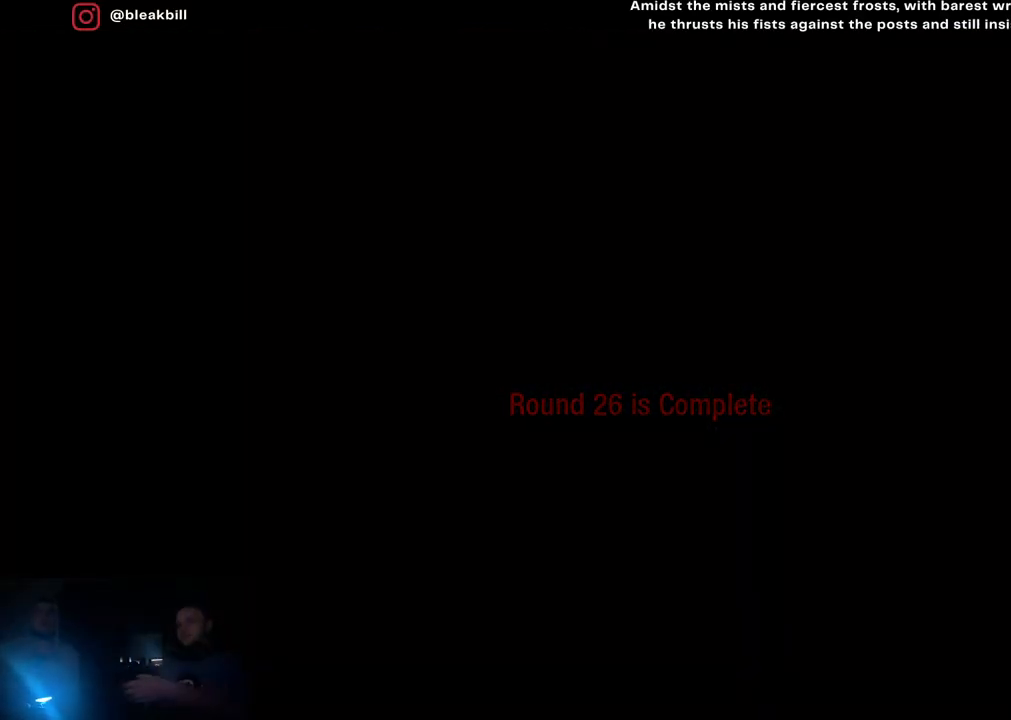
{"buttons": [], "left_stick": "center", "right_stick": "center", "events": []}